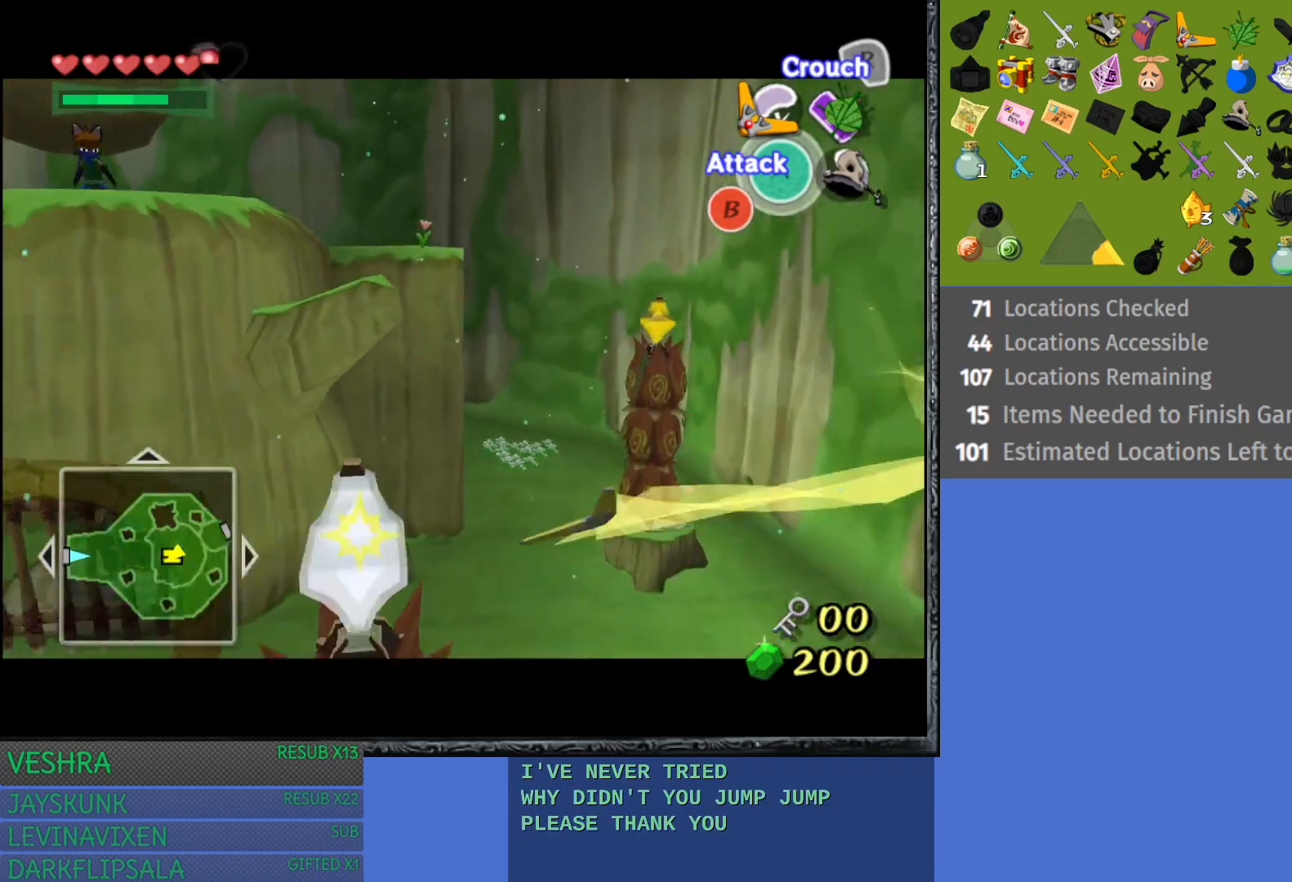
Gameplay with a controller (PlayStation layout); each line is a JSON object with the inputs held at the frame after it. "events" lists button and stick changes between this image and that frame as [ms after this image, input, new state], when the widget could be followed in between. Not read: L3 R3.
{"buttons": [], "left_stick": "center", "right_stick": "center", "events": []}
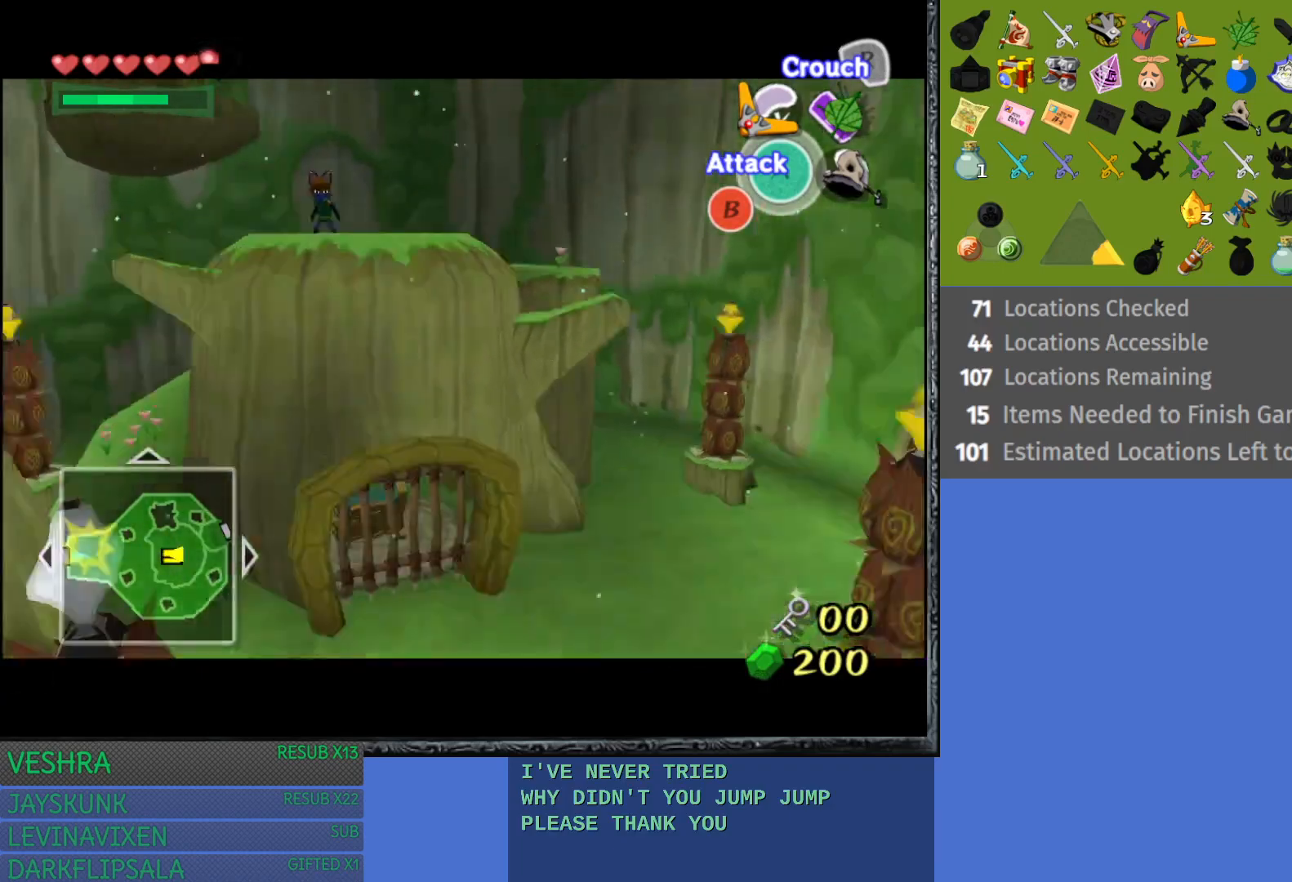
{"buttons": [], "left_stick": "center", "right_stick": "center", "events": []}
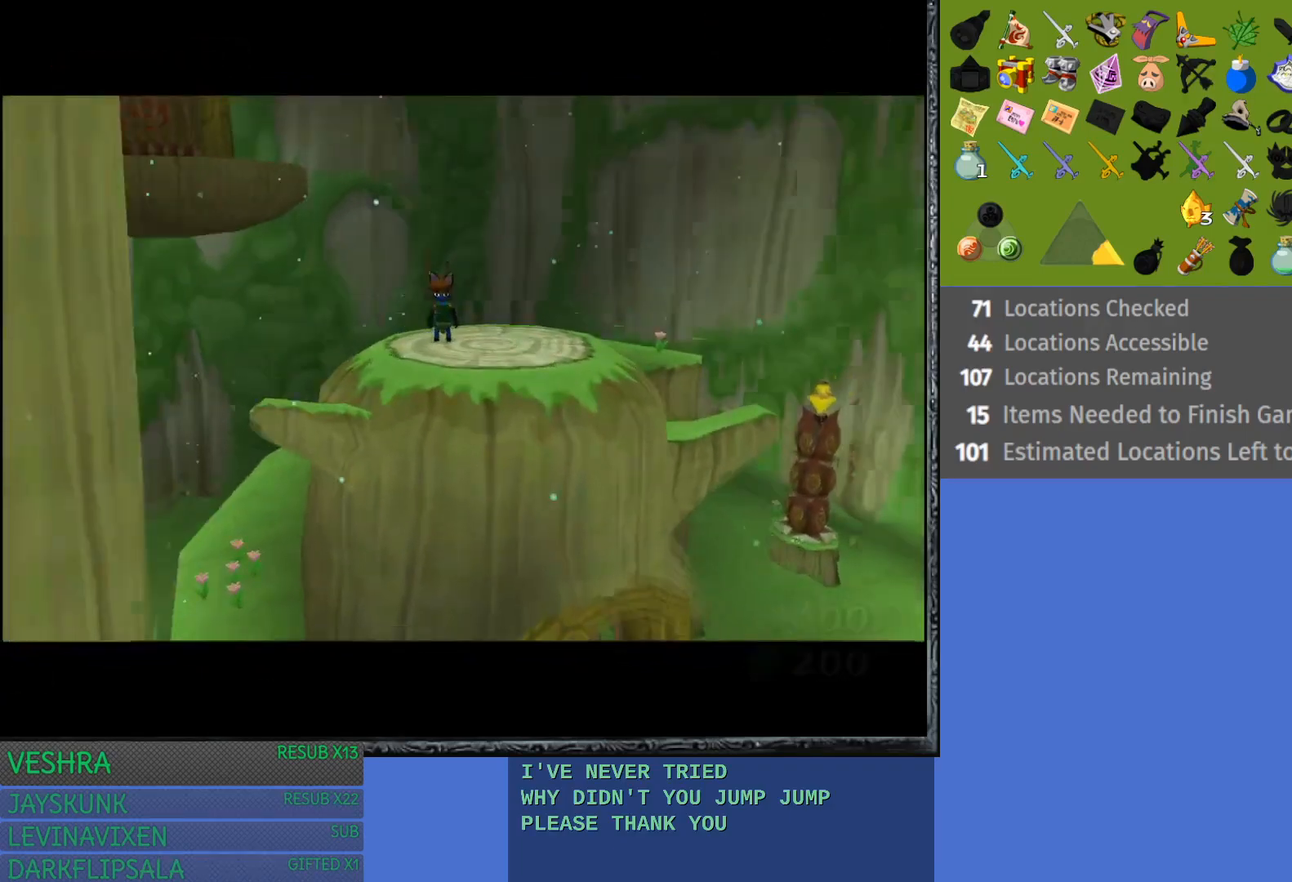
{"buttons": [], "left_stick": "center", "right_stick": "center", "events": []}
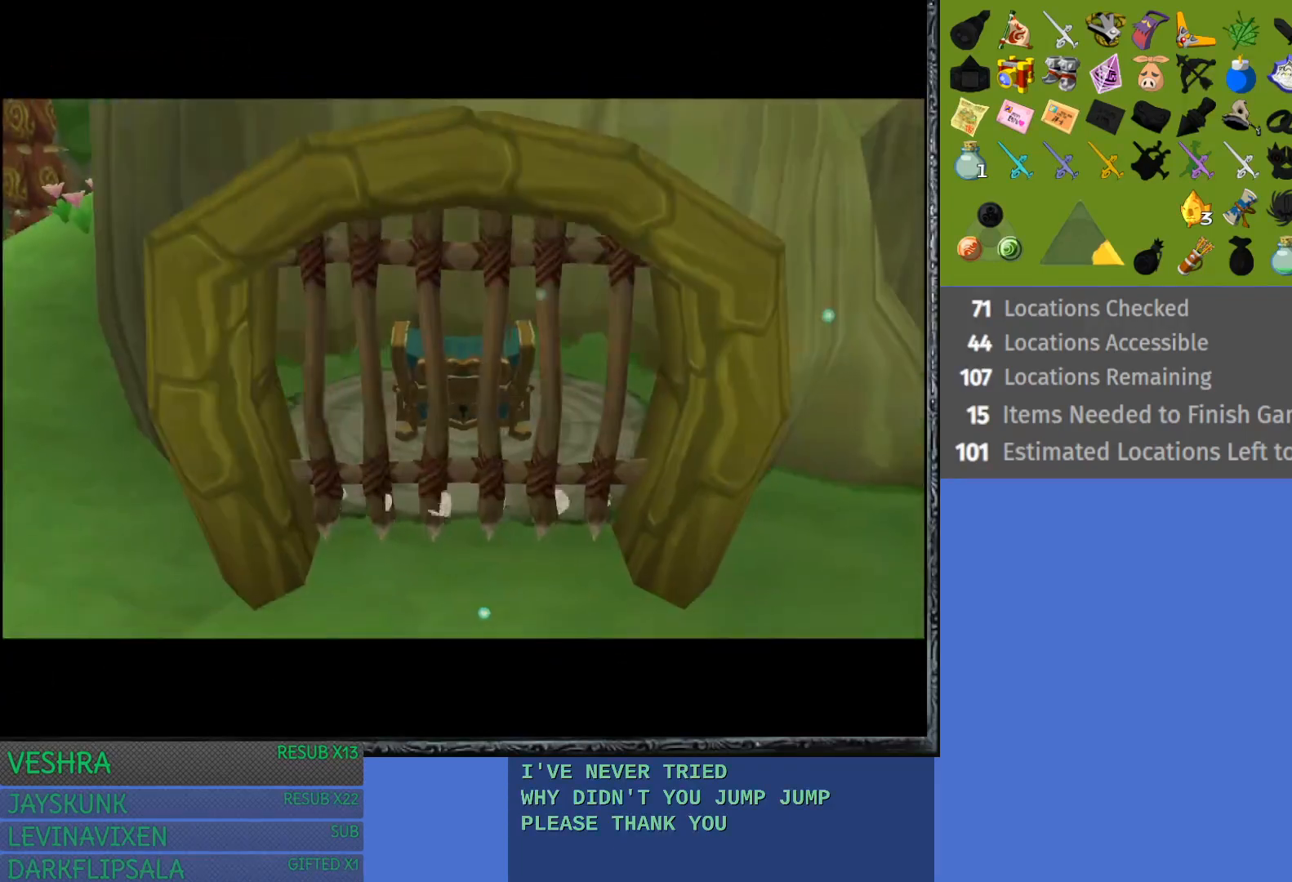
{"buttons": [], "left_stick": "down", "right_stick": "center", "events": [[400, "left_stick", "down"]]}
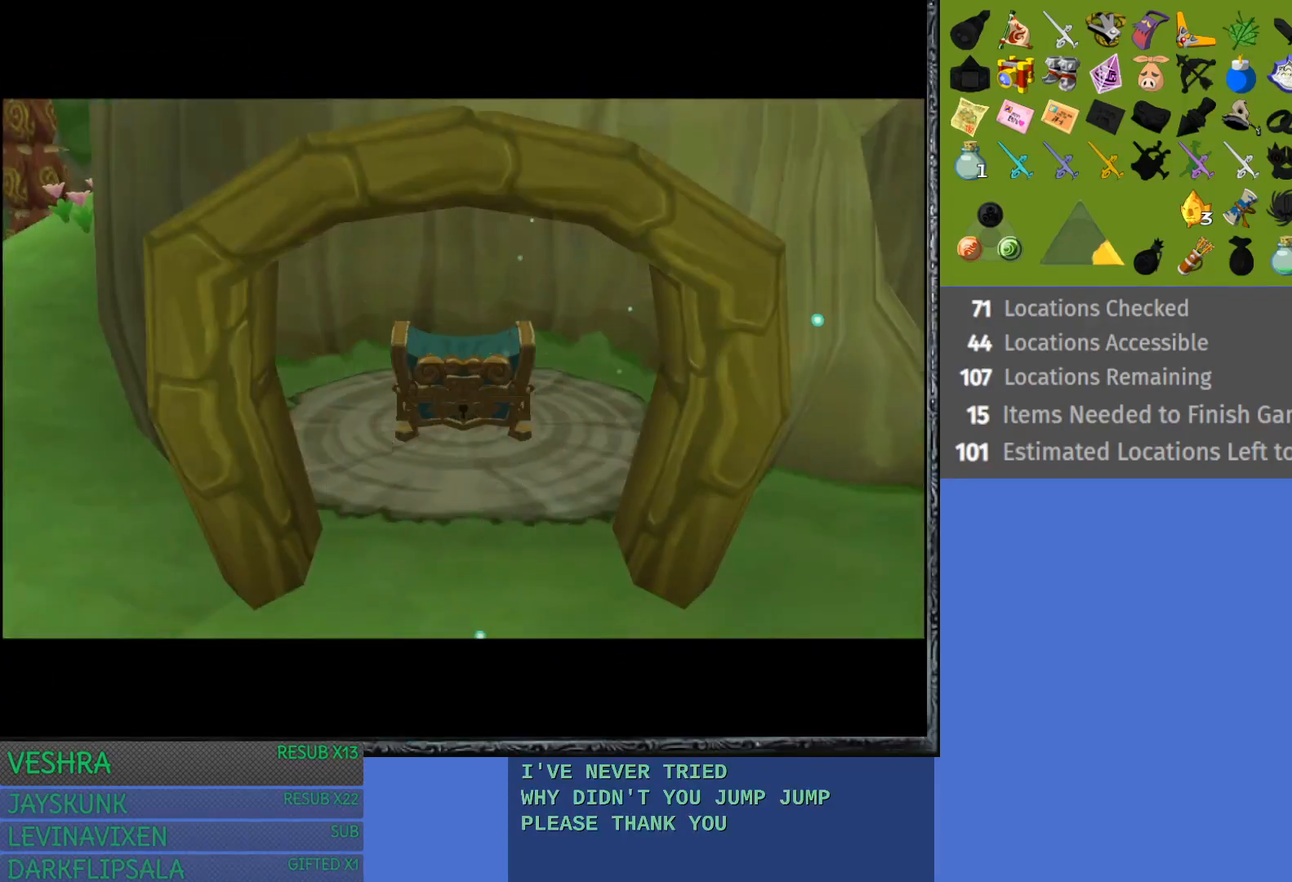
{"buttons": [], "left_stick": "down", "right_stick": "center", "events": []}
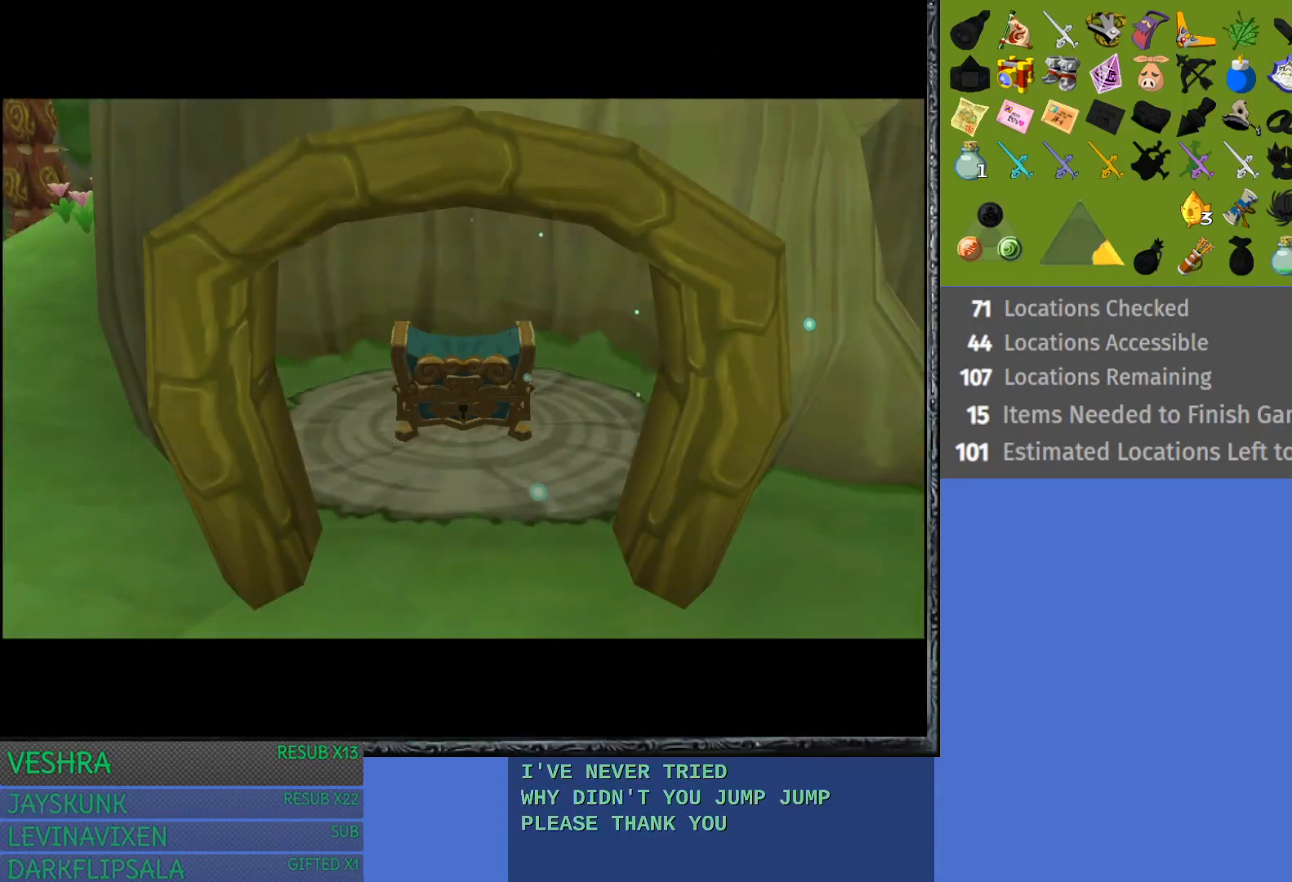
{"buttons": [], "left_stick": "down", "right_stick": "center", "events": []}
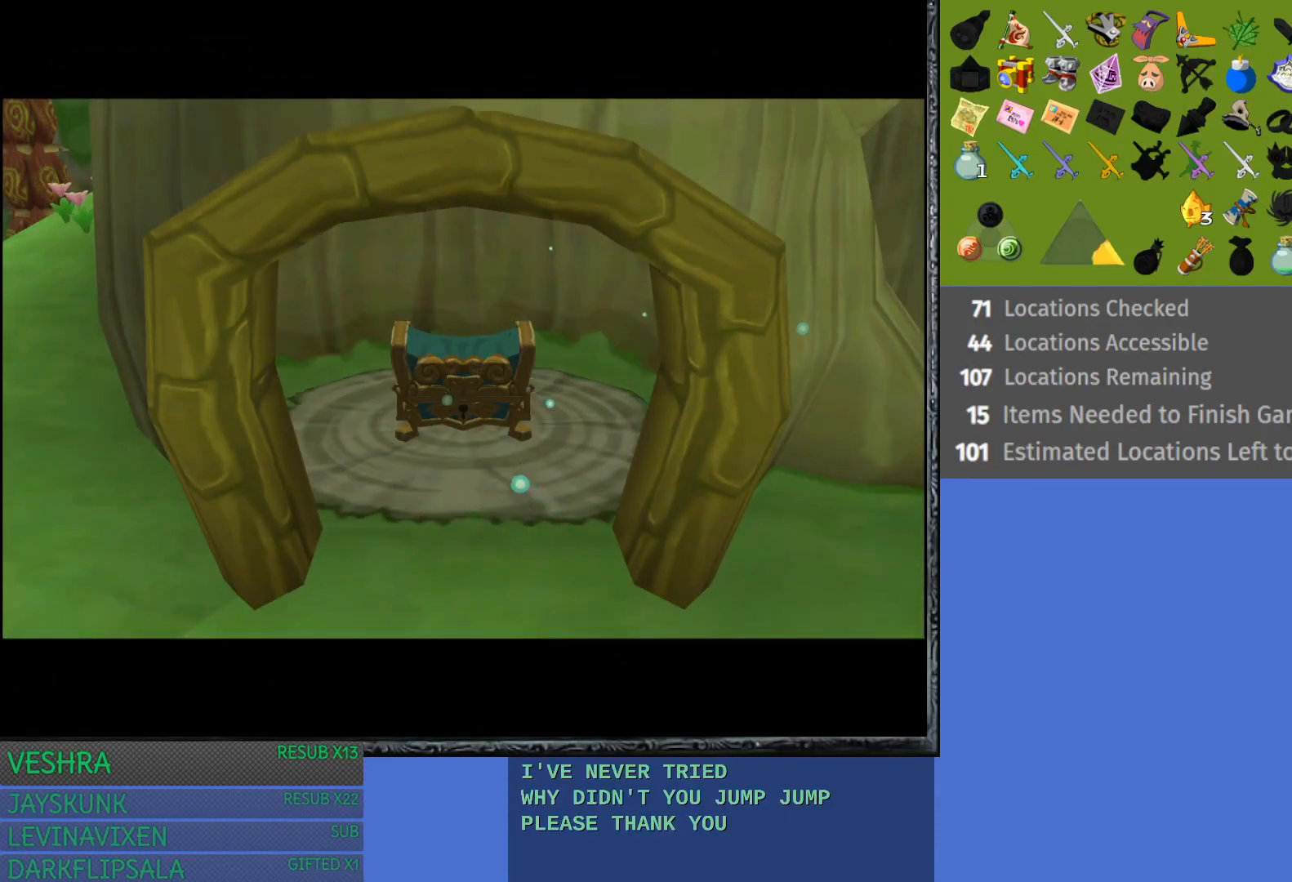
{"buttons": [], "left_stick": "down", "right_stick": "center", "events": []}
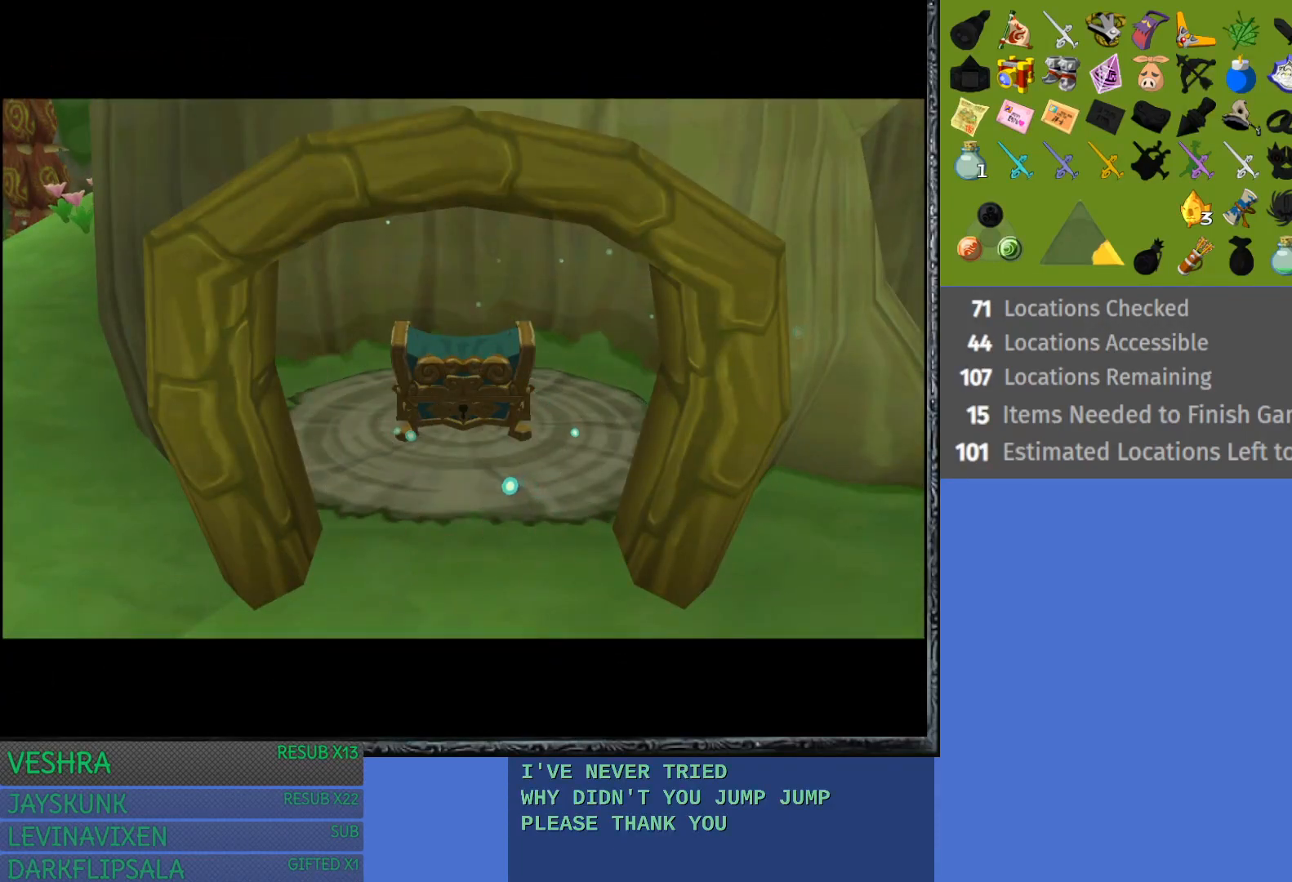
{"buttons": [], "left_stick": "down", "right_stick": "center", "events": []}
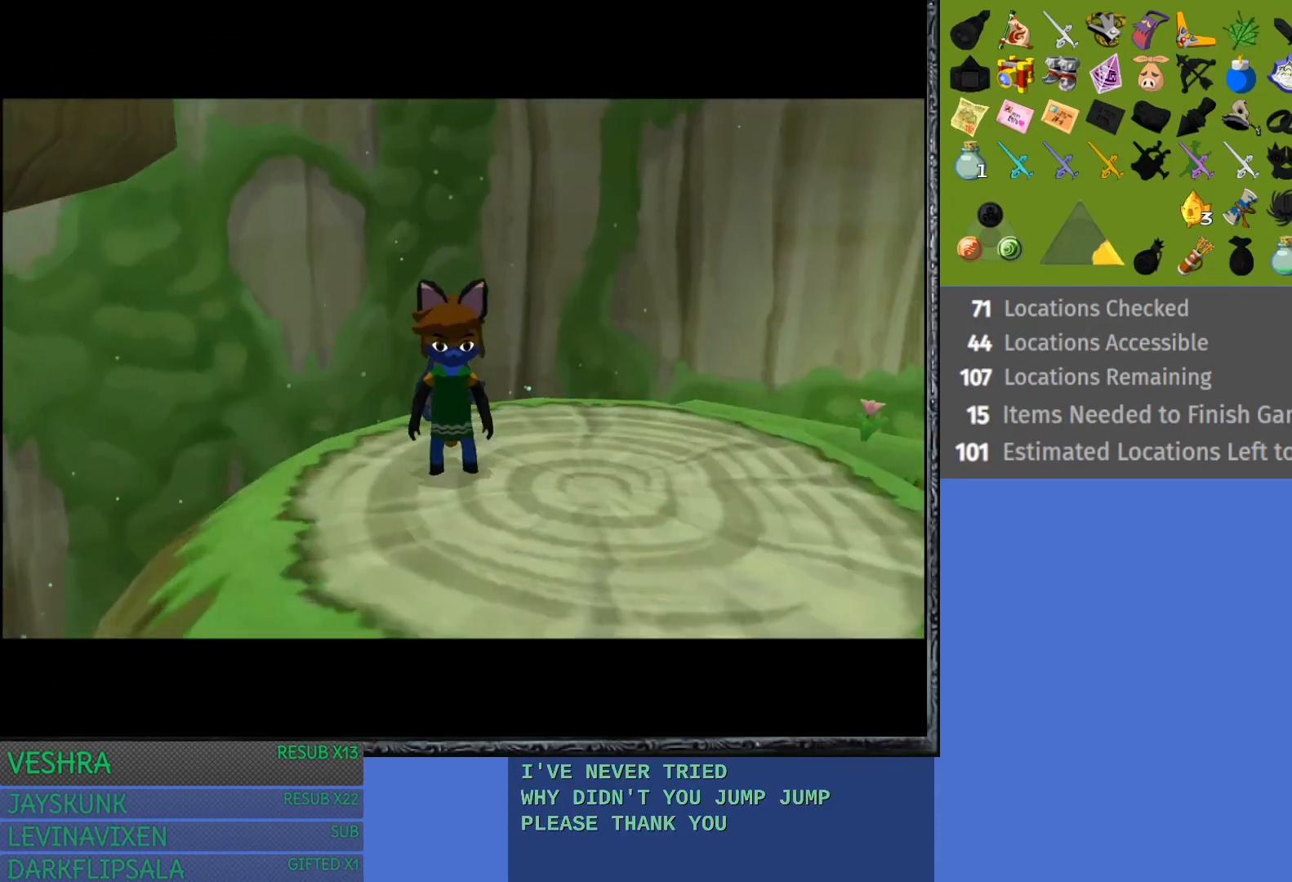
{"buttons": [], "left_stick": "down-right", "right_stick": "center", "events": [[283, "left_stick", "down-right"]]}
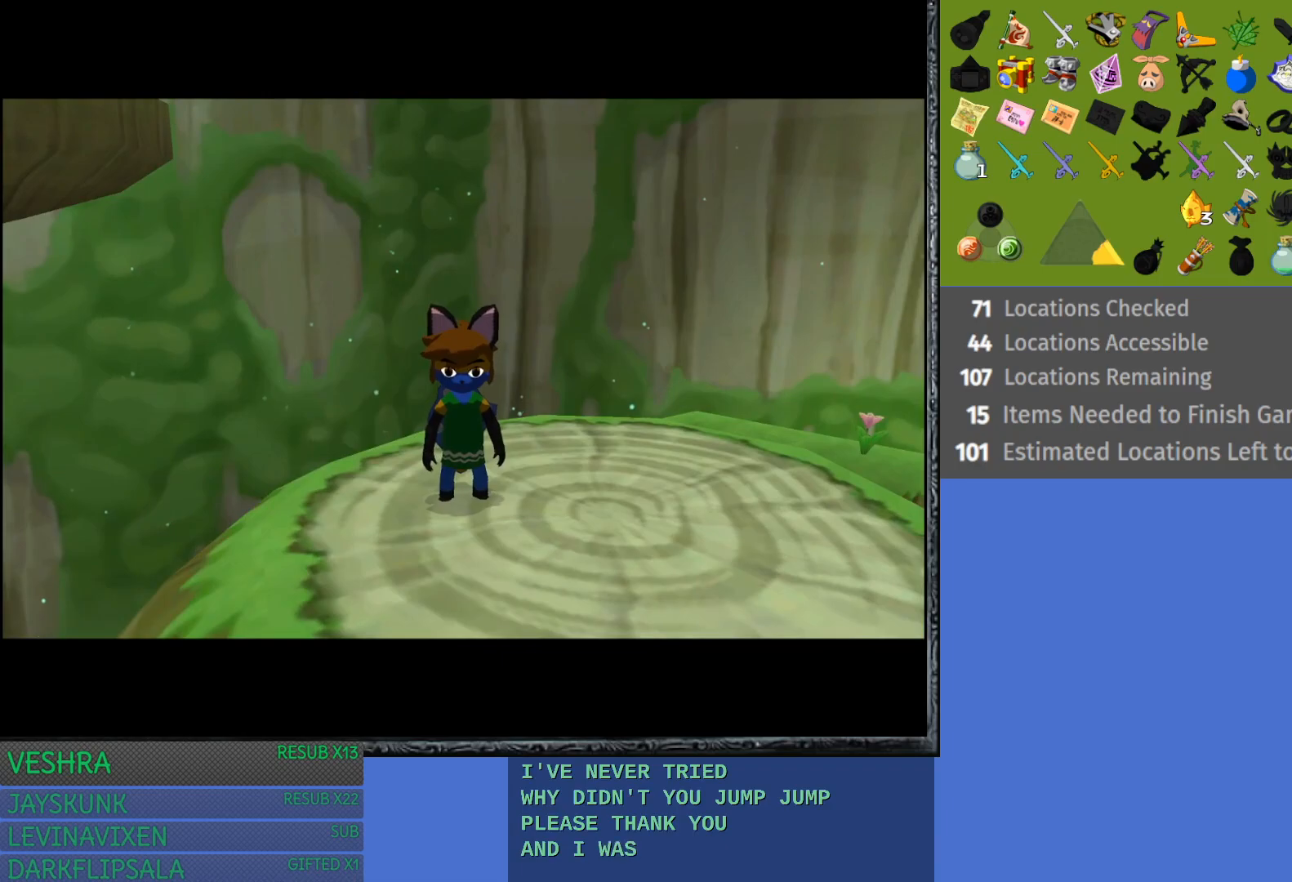
{"buttons": [], "left_stick": "down-right", "right_stick": "center", "events": []}
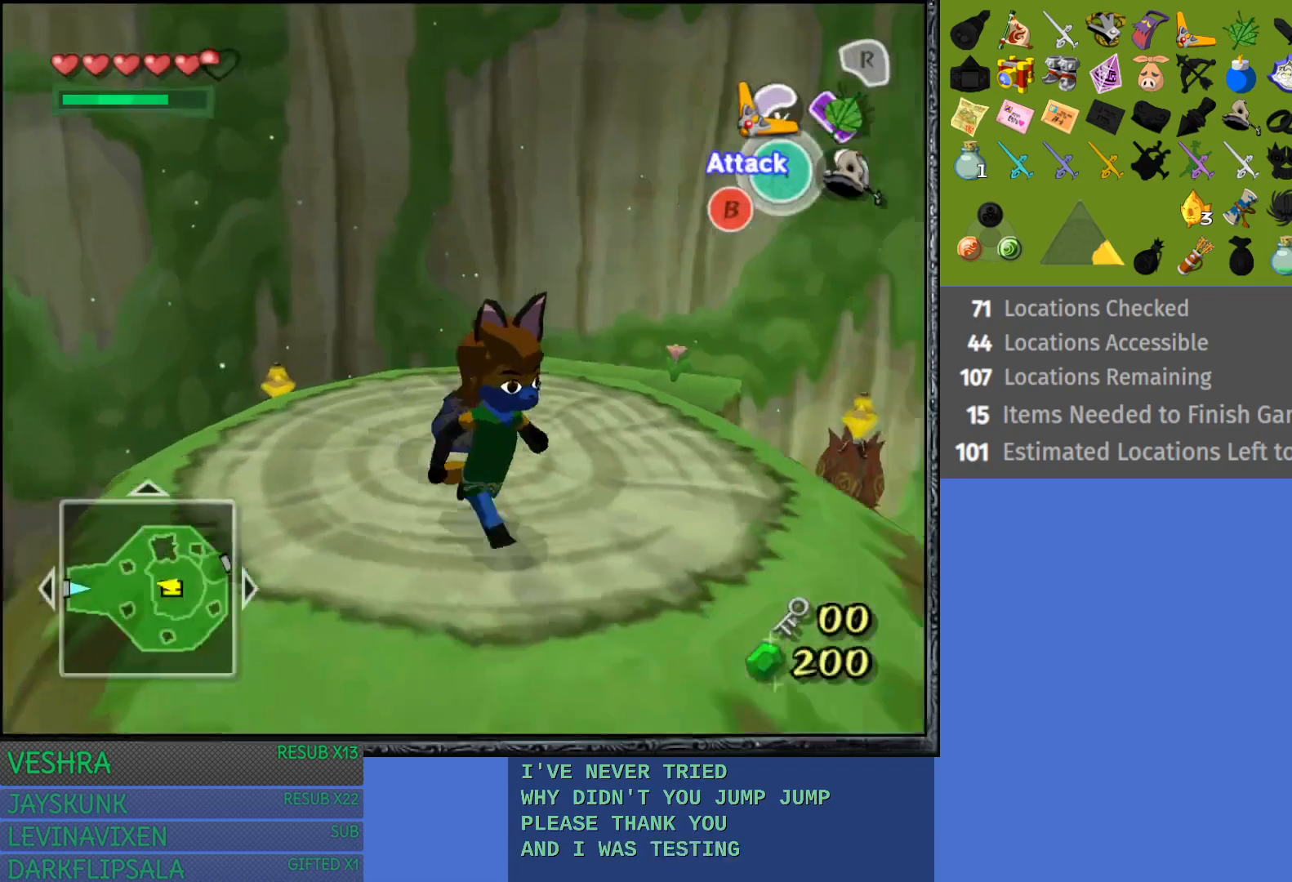
{"buttons": [], "left_stick": "right", "right_stick": "center", "events": [[267, "left_stick", "right"]]}
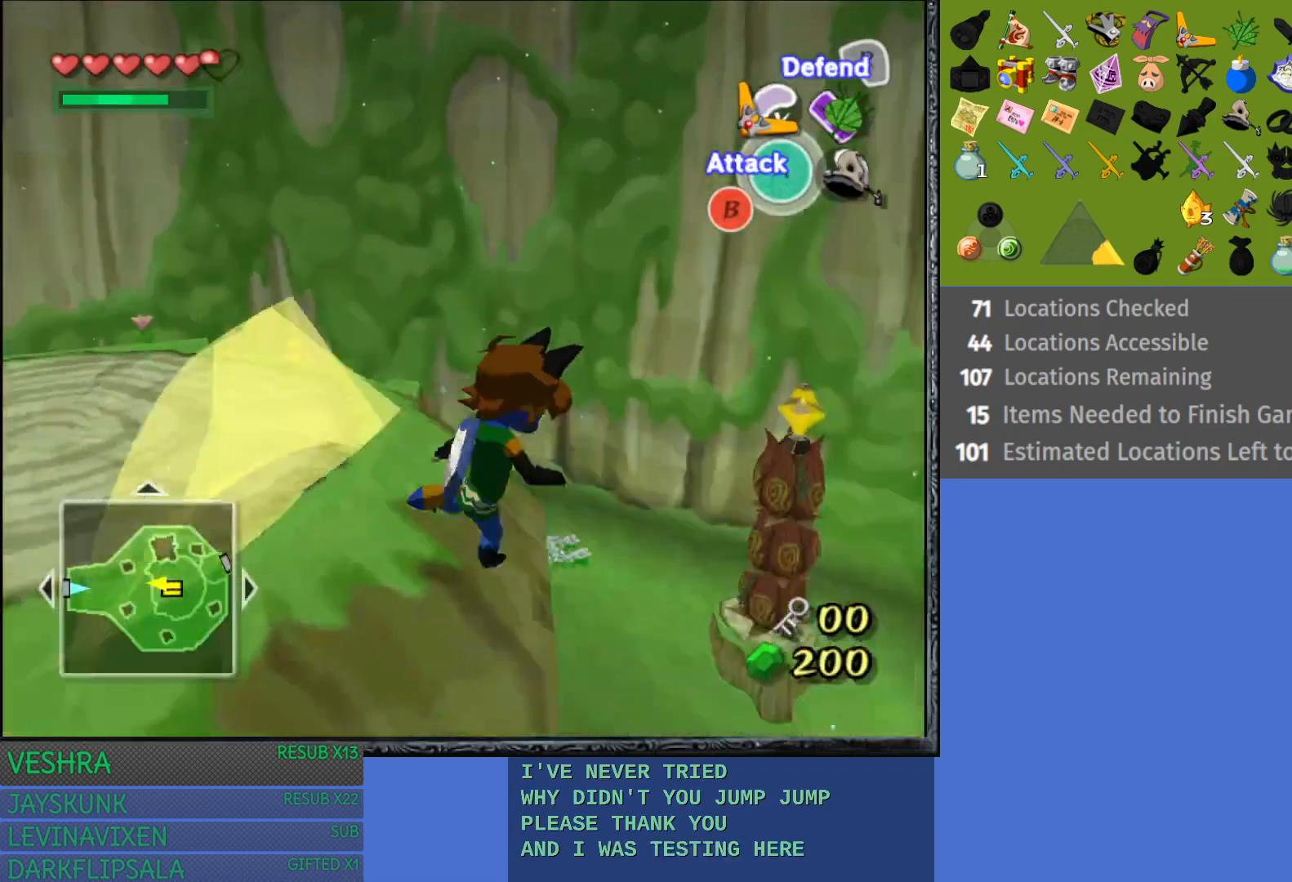
{"buttons": [], "left_stick": "center", "right_stick": "center", "events": [[217, "left_stick", "center"]]}
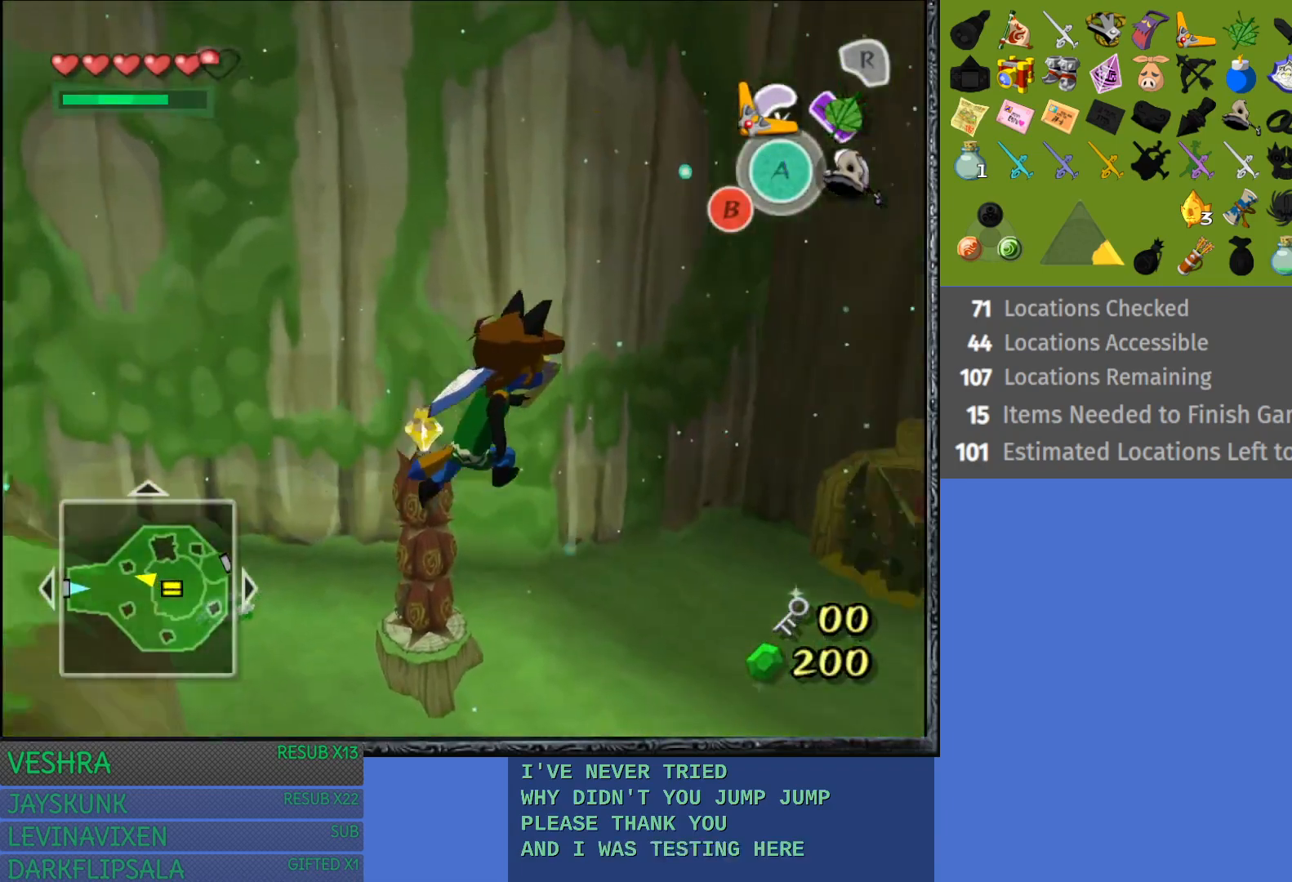
{"buttons": [], "left_stick": "left", "right_stick": "center", "events": [[217, "left_stick", "left"]]}
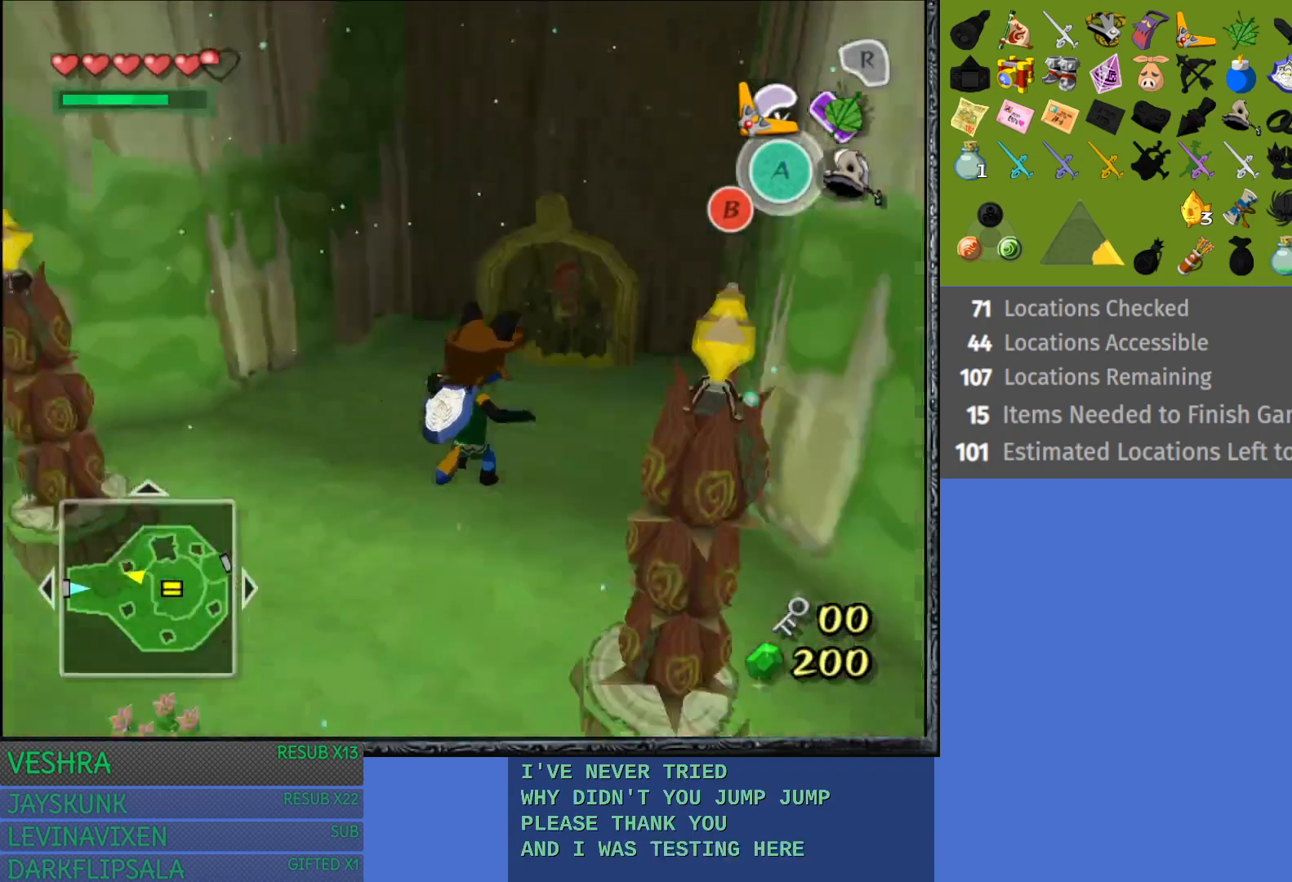
{"buttons": [], "left_stick": "left", "right_stick": "center", "events": []}
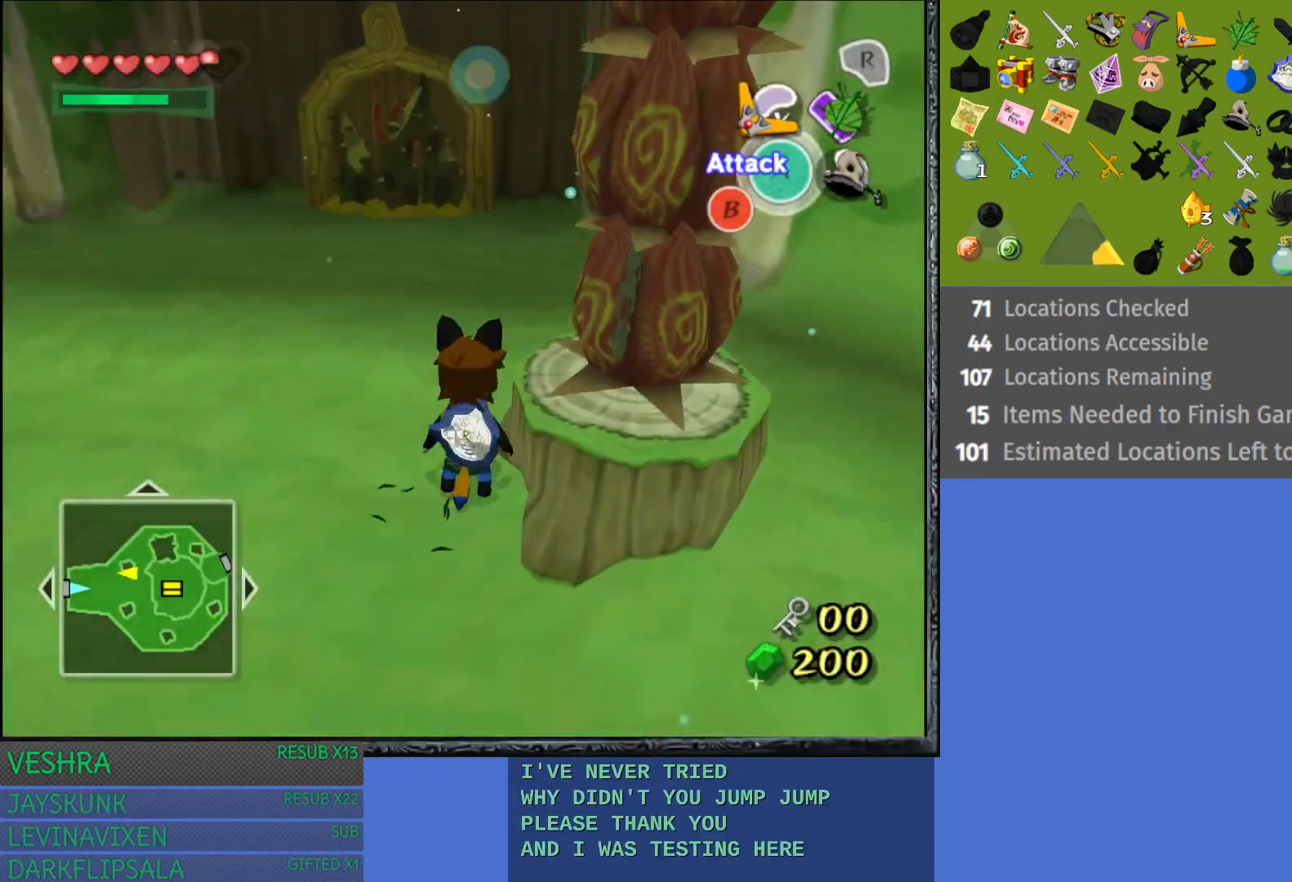
{"buttons": [], "left_stick": "up-left", "right_stick": "center", "events": [[83, "L1", "down"], [267, "L1", "up"], [500, "left_stick", "up-left"]]}
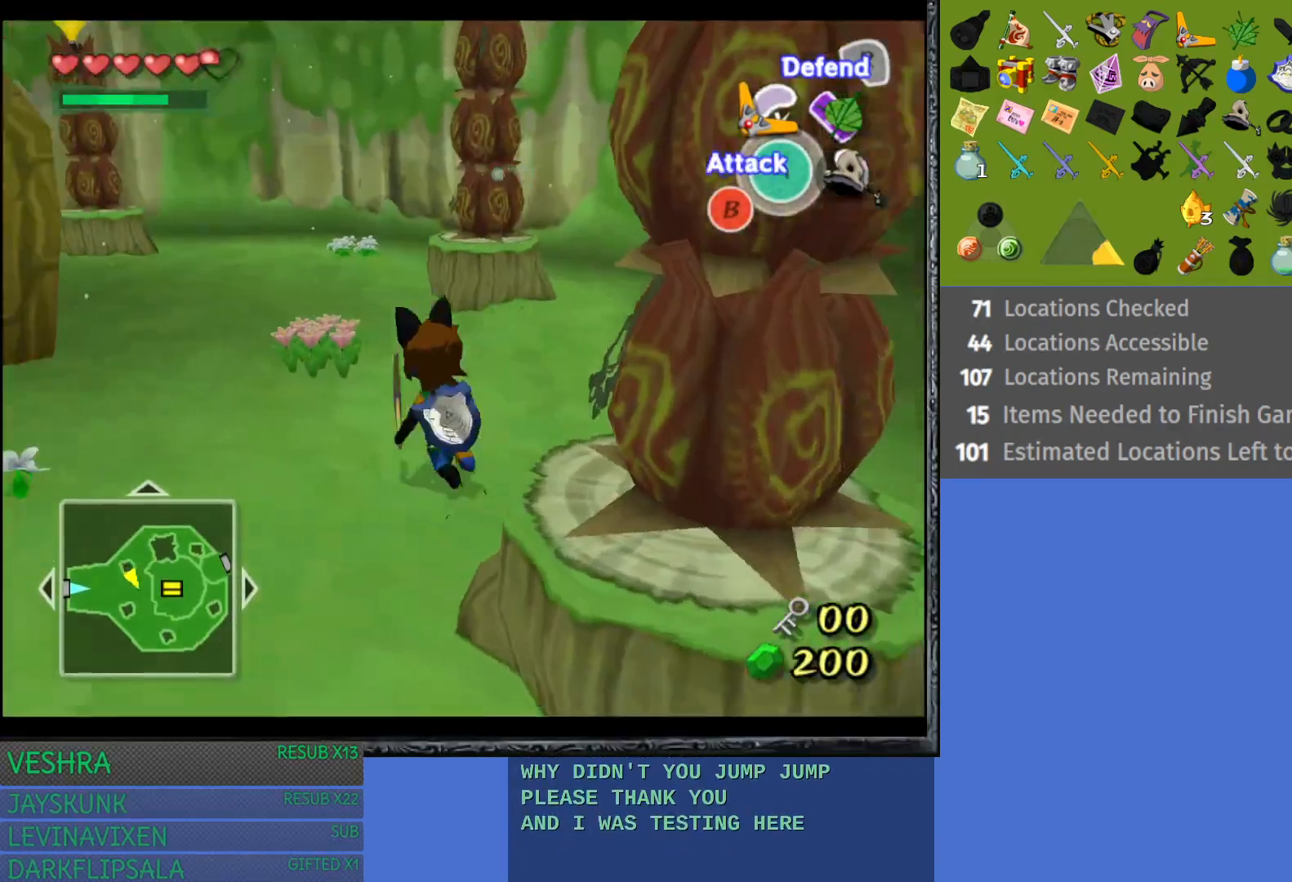
{"buttons": [], "left_stick": "up", "right_stick": "center", "events": [[167, "L1", "down"], [333, "L1", "up"], [500, "left_stick", "up"]]}
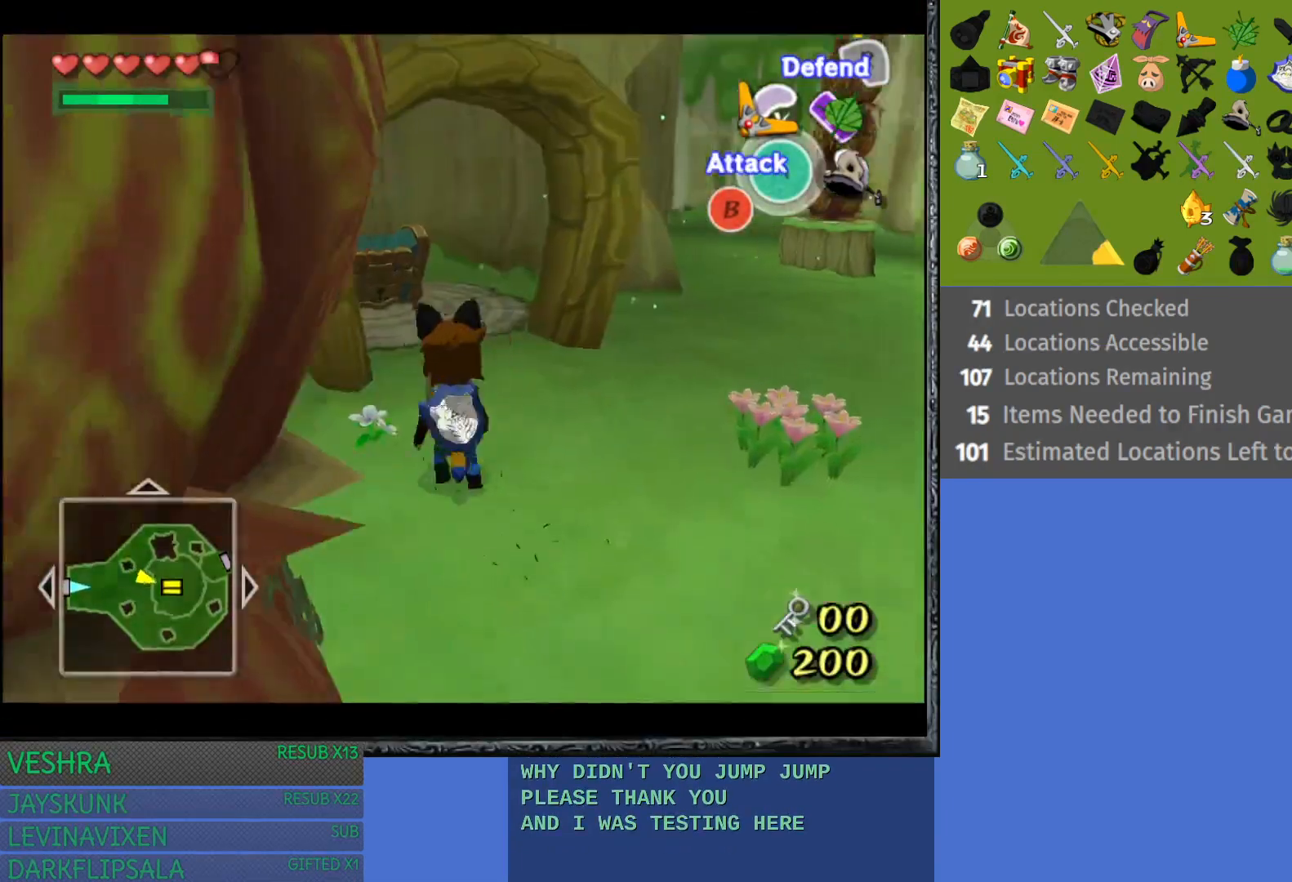
{"buttons": [], "left_stick": "up", "right_stick": "center", "events": []}
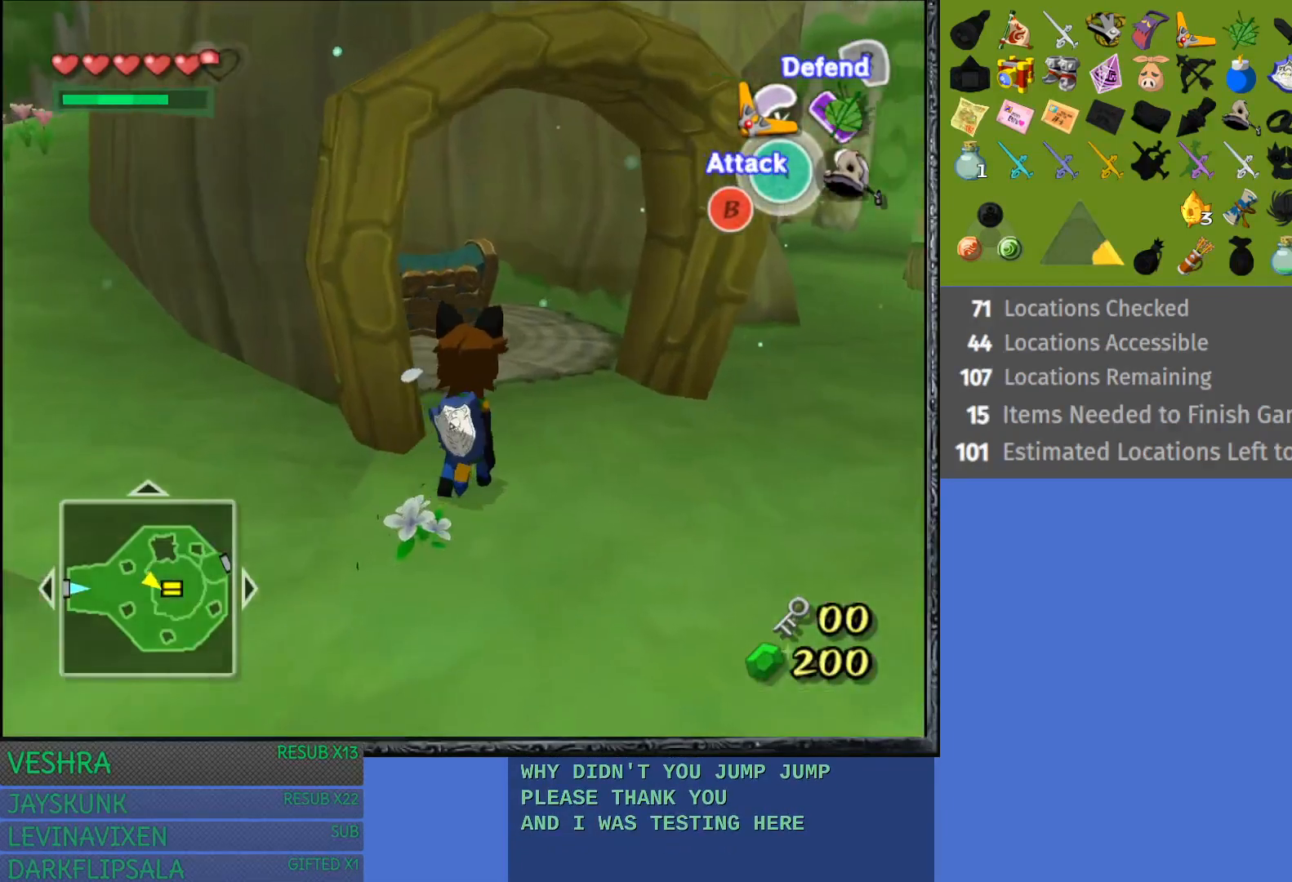
{"buttons": [], "left_stick": "up", "right_stick": "center", "events": []}
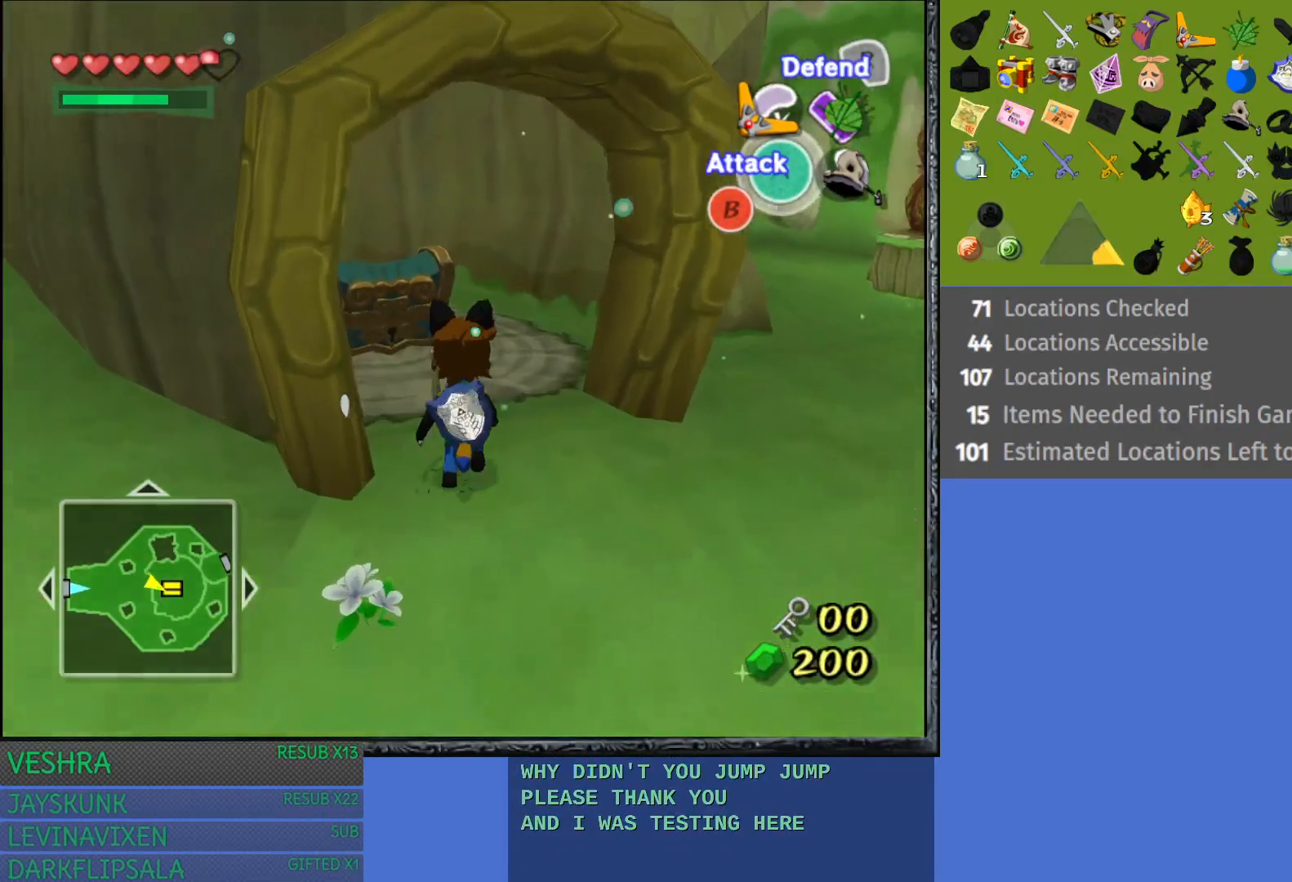
{"buttons": ["CROSS"], "left_stick": "up", "right_stick": "center", "events": [[500, "CROSS", "down"]]}
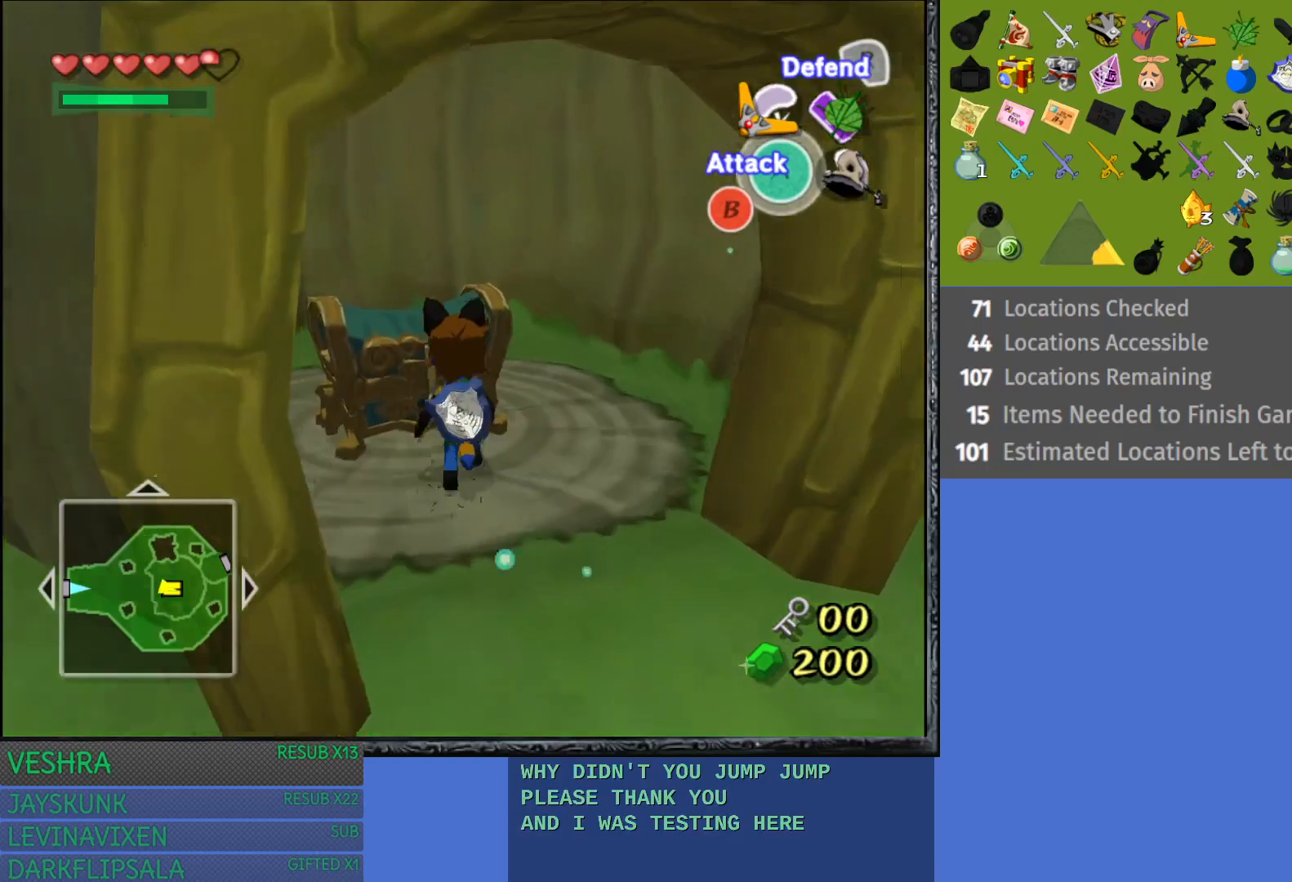
{"buttons": [], "left_stick": "center", "right_stick": "center", "events": [[117, "left_stick", "center"], [133, "CROSS", "up"], [233, "CROSS", "down"], [400, "CROSS", "up"]]}
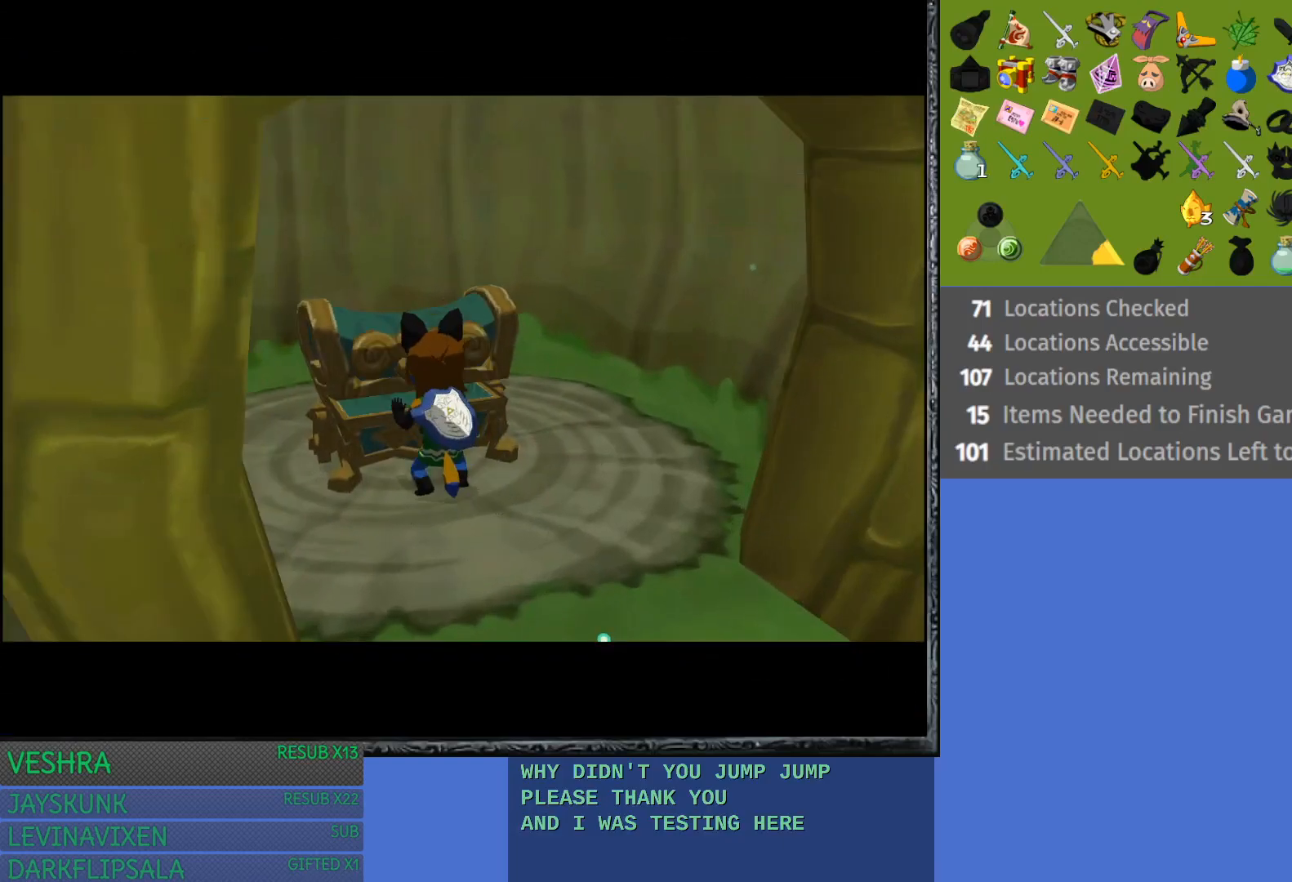
{"buttons": [], "left_stick": "center", "right_stick": "center", "events": []}
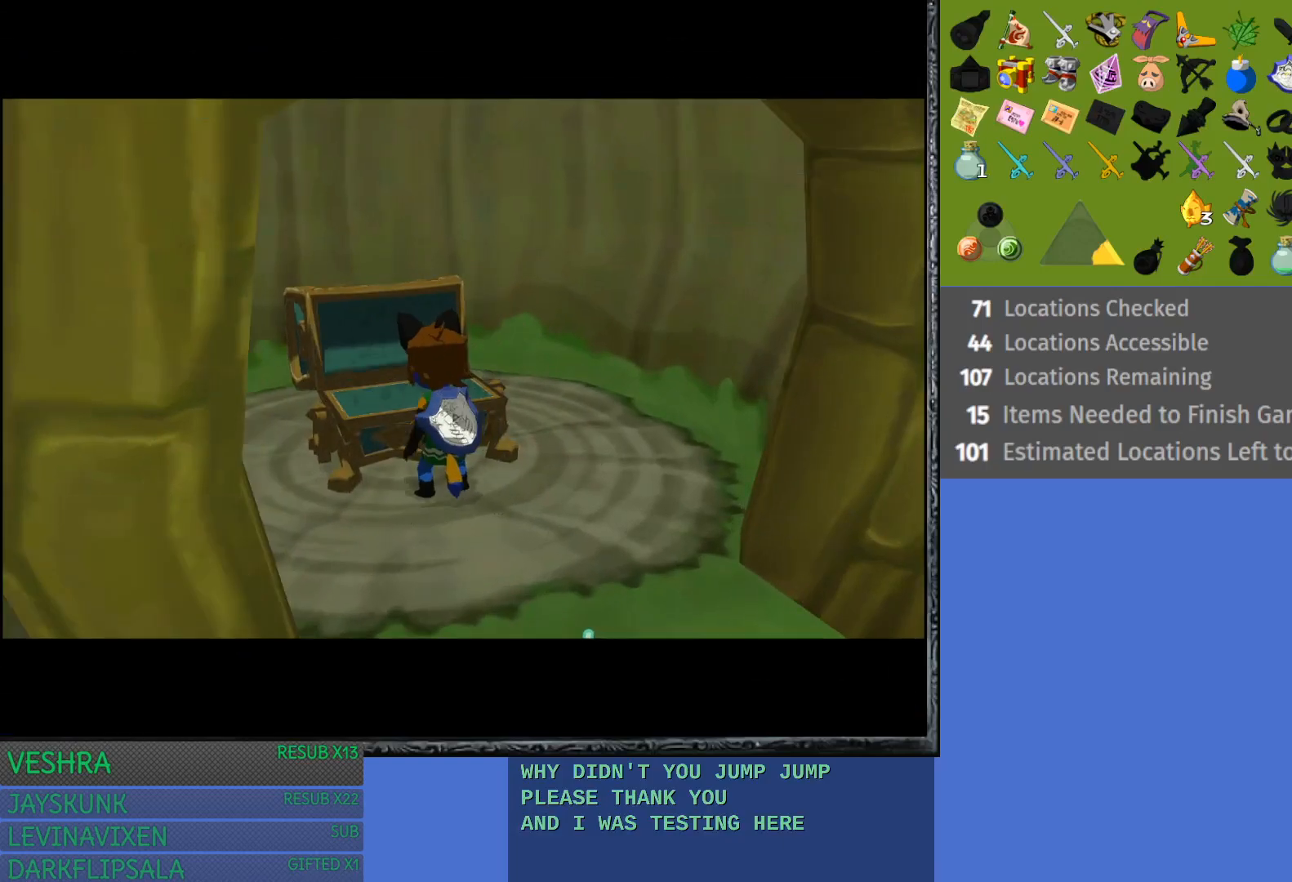
{"buttons": [], "left_stick": "center", "right_stick": "center", "events": []}
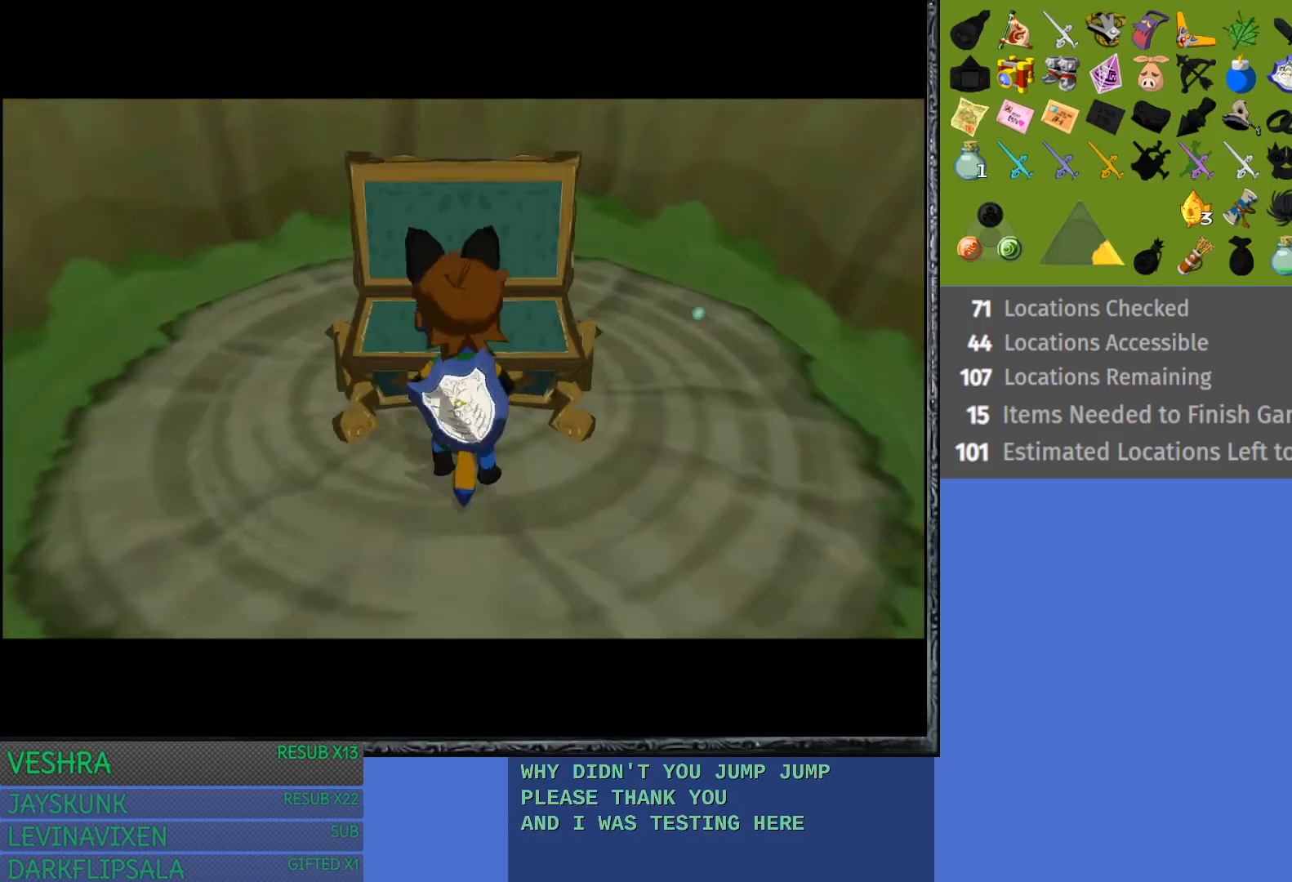
{"buttons": [], "left_stick": "center", "right_stick": "center", "events": []}
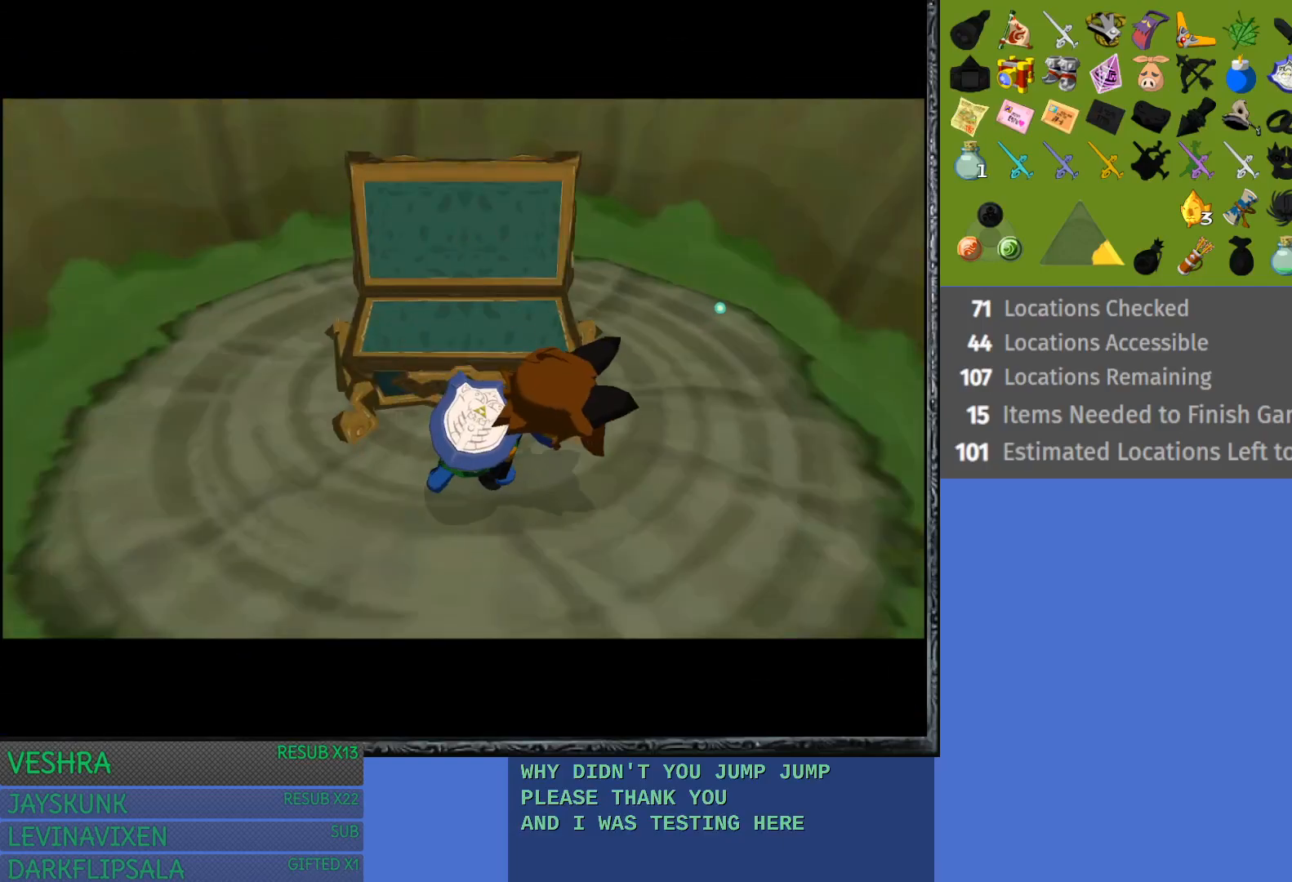
{"buttons": [], "left_stick": "center", "right_stick": "center", "events": []}
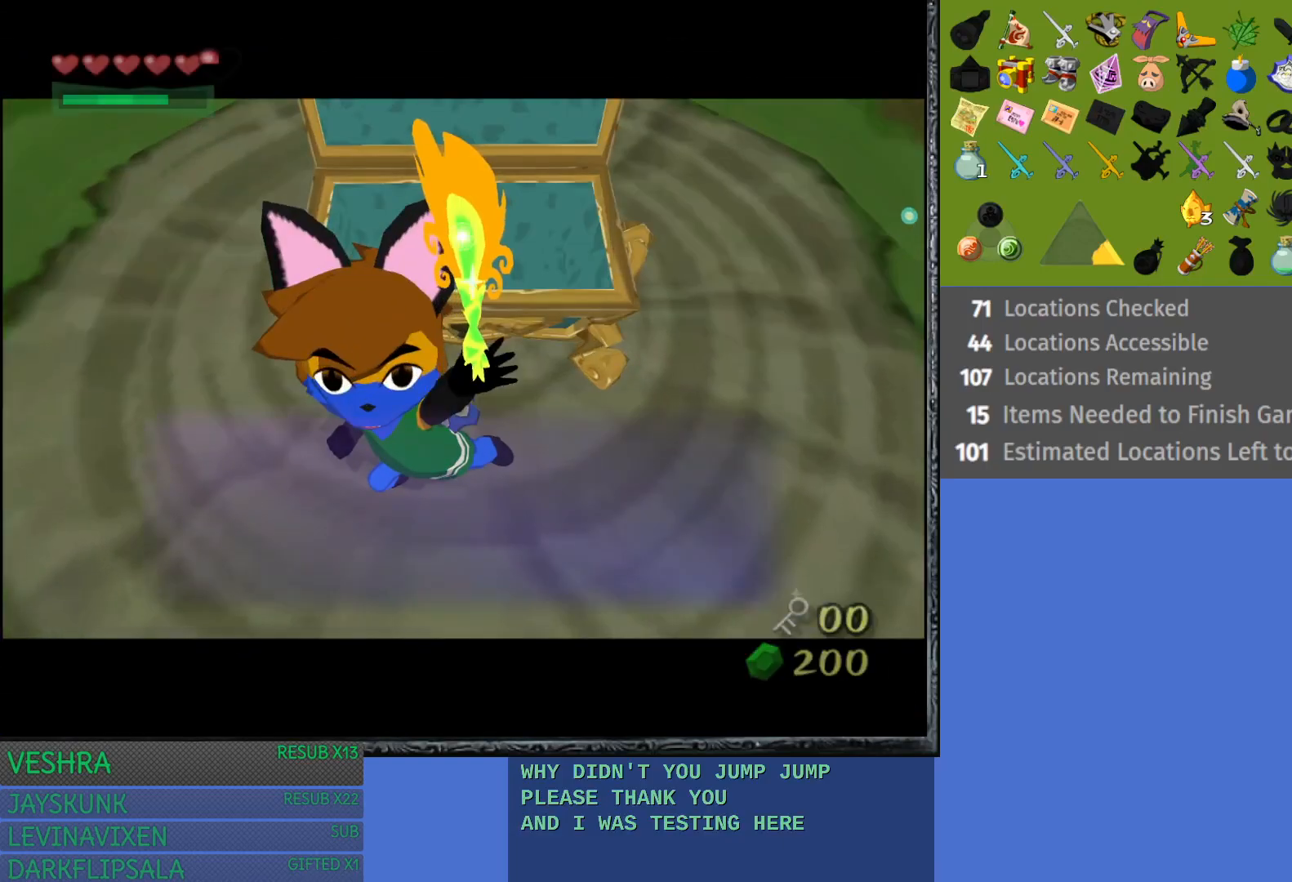
{"buttons": [], "left_stick": "center", "right_stick": "center", "events": []}
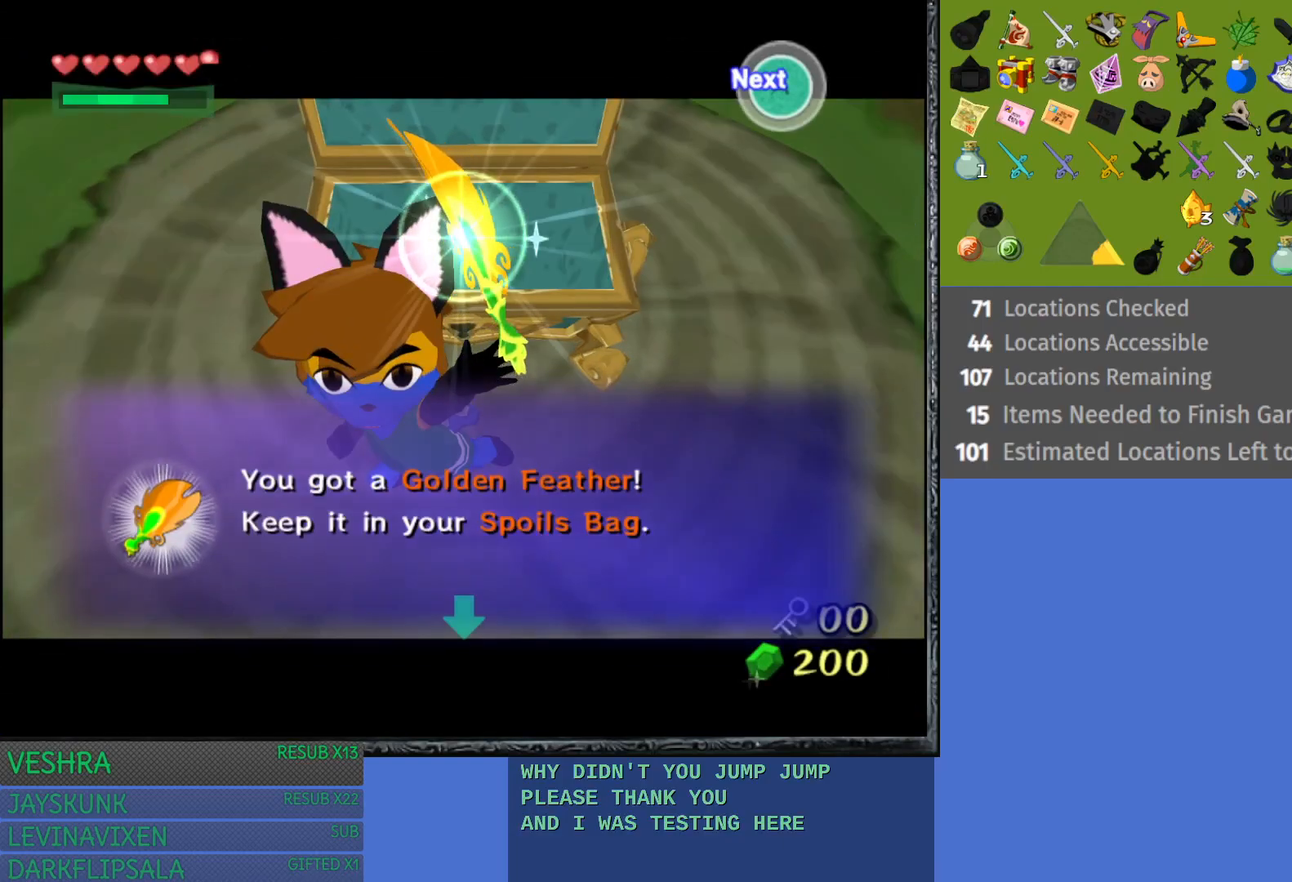
{"buttons": [], "left_stick": "center", "right_stick": "center", "events": []}
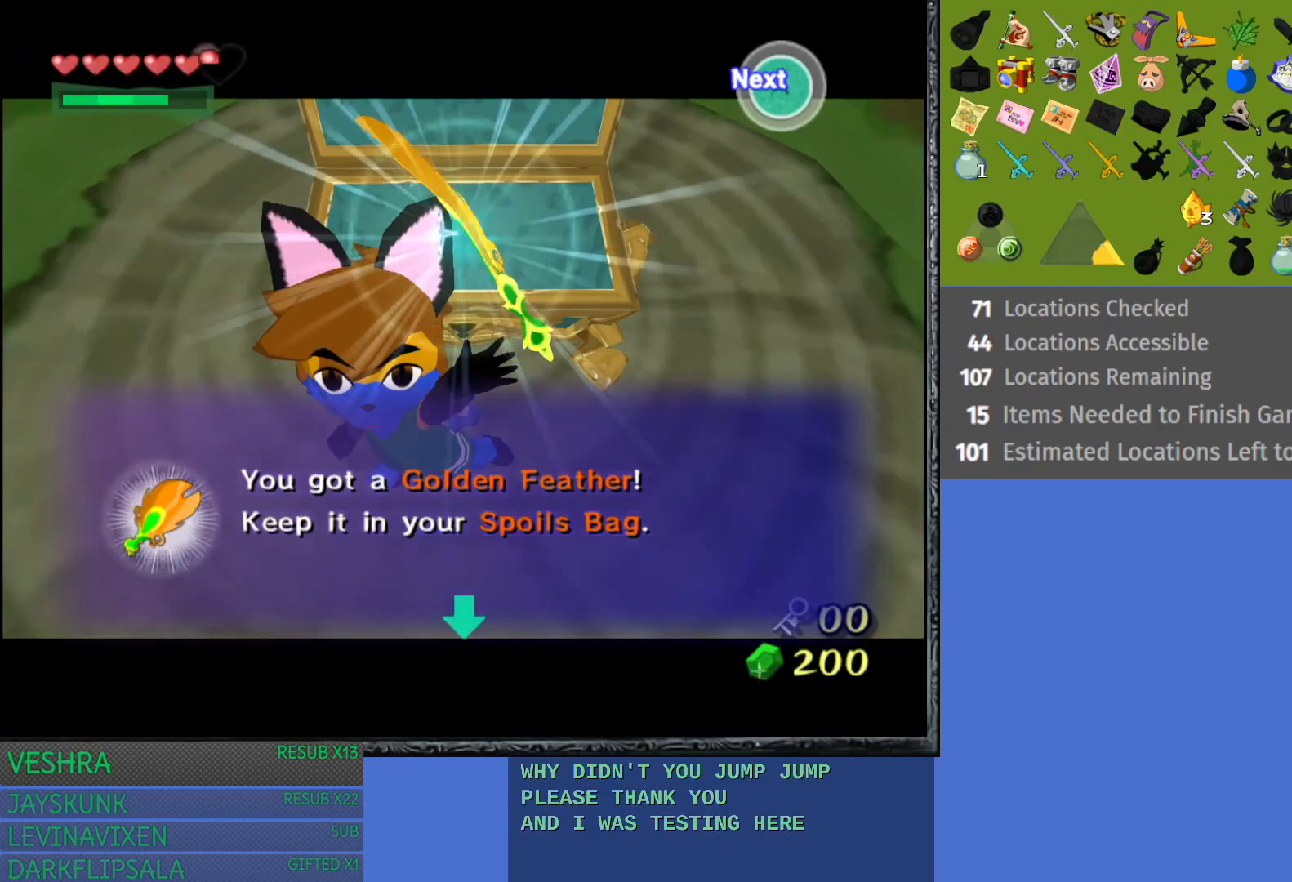
{"buttons": [], "left_stick": "center", "right_stick": "center", "events": []}
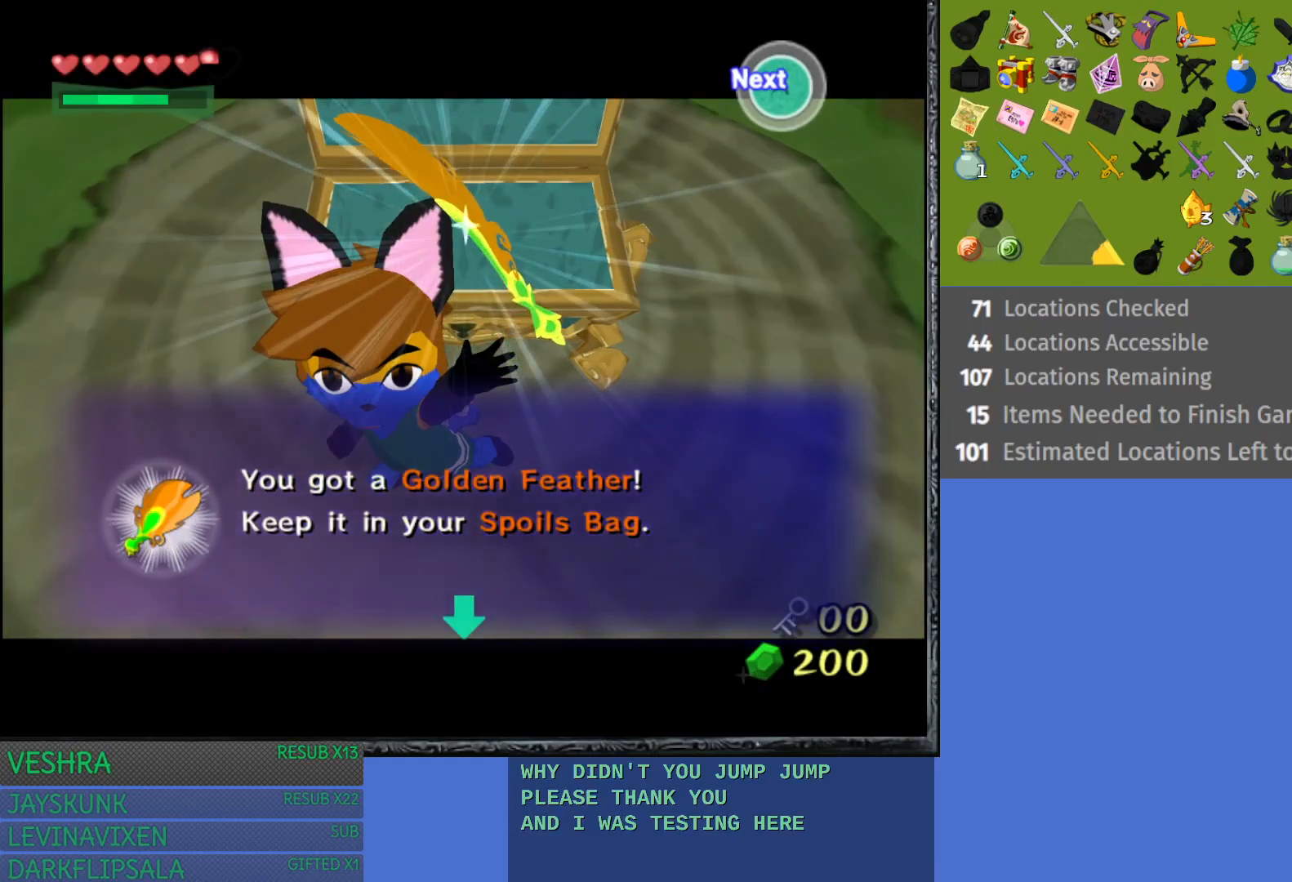
{"buttons": [], "left_stick": "center", "right_stick": "center", "events": []}